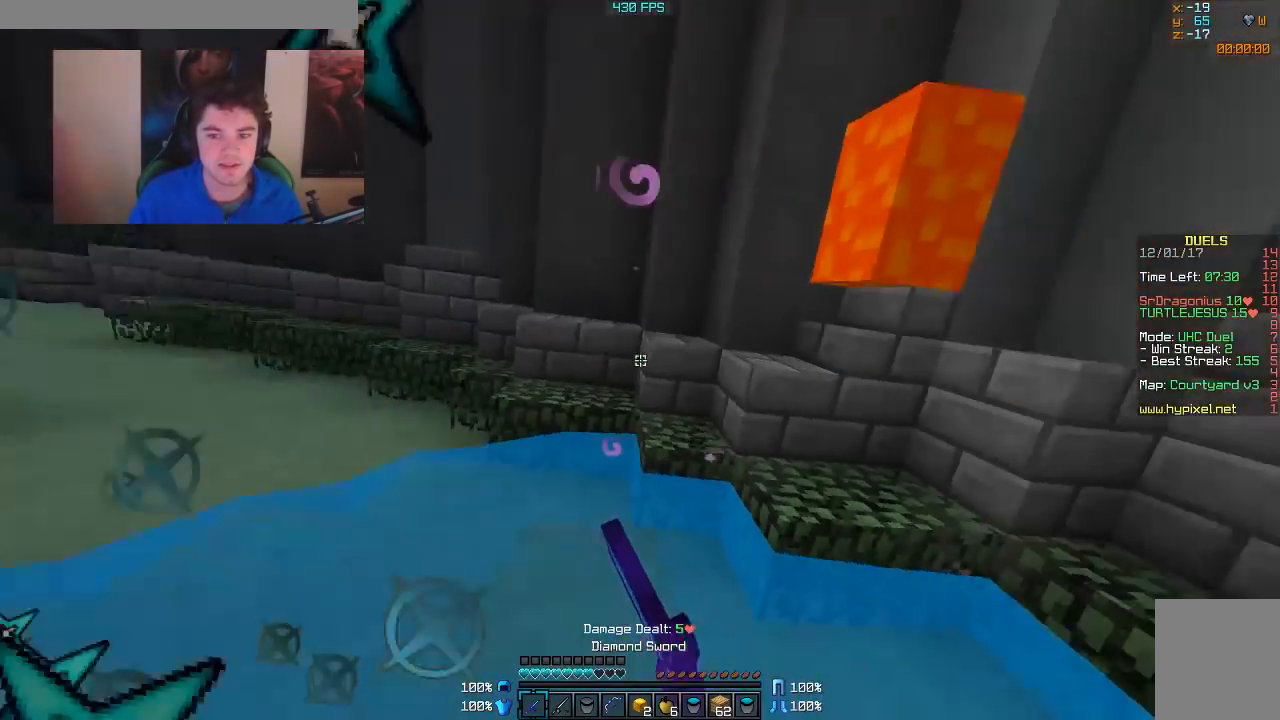
Gameplay with keyboard and mouse; each line is a JSON object with the keys and mouse buttons held at the frame after it. "events" lists presses ("down") and releases ("up") of "a", "d", "s", "w", "mouse_left" and "mouse_right" between this image and that frame as [ms after this image, input, new state], when the widget could be followed in between. "mouse_left", "mouse_right" = the "left", "right" buttons of the "mouse" list. No other keys are recorded. Fast repeated clicks can show as one long hold. Mouse movement is not recorded.
{"keys": ["a", "w"], "mouse": ["right"], "events": [[283, "mouse_left", "up"], [333, "w", "down"], [433, "mouse_right", "down"]]}
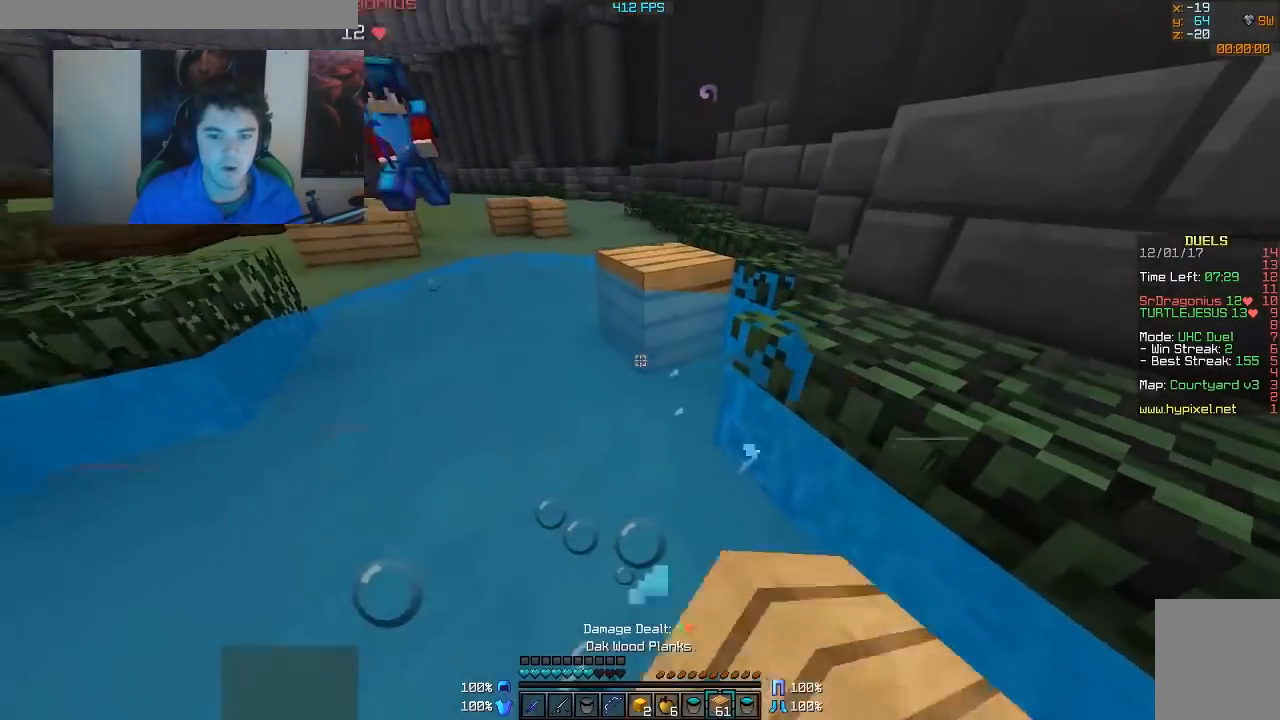
{"keys": ["d", "w"], "mouse": [], "events": [[33, "mouse_right", "up"], [83, "a", "up"], [183, "mouse_right", "down"], [233, "d", "down"], [283, "mouse_right", "up"], [283, "w", "up"], [317, "w", "down"], [433, "mouse_right", "down"], [483, "mouse_right", "up"]]}
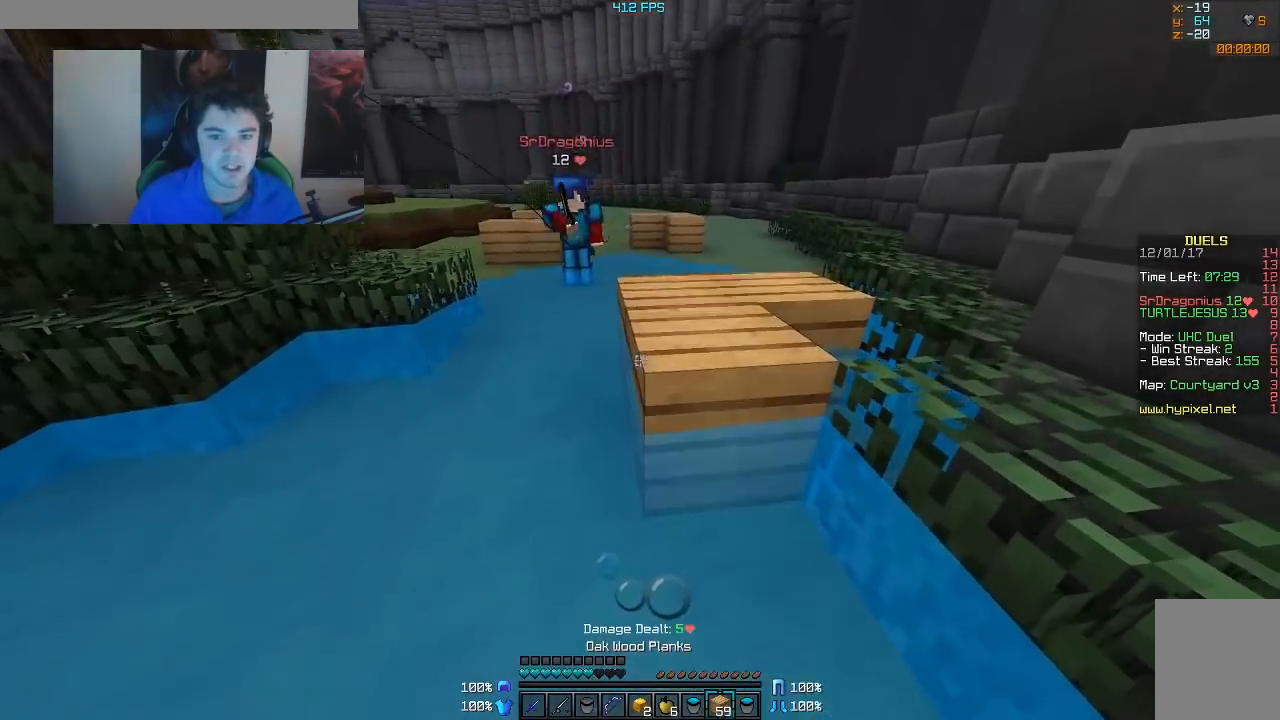
{"keys": ["w"], "mouse": [], "events": [[283, "d", "up"]]}
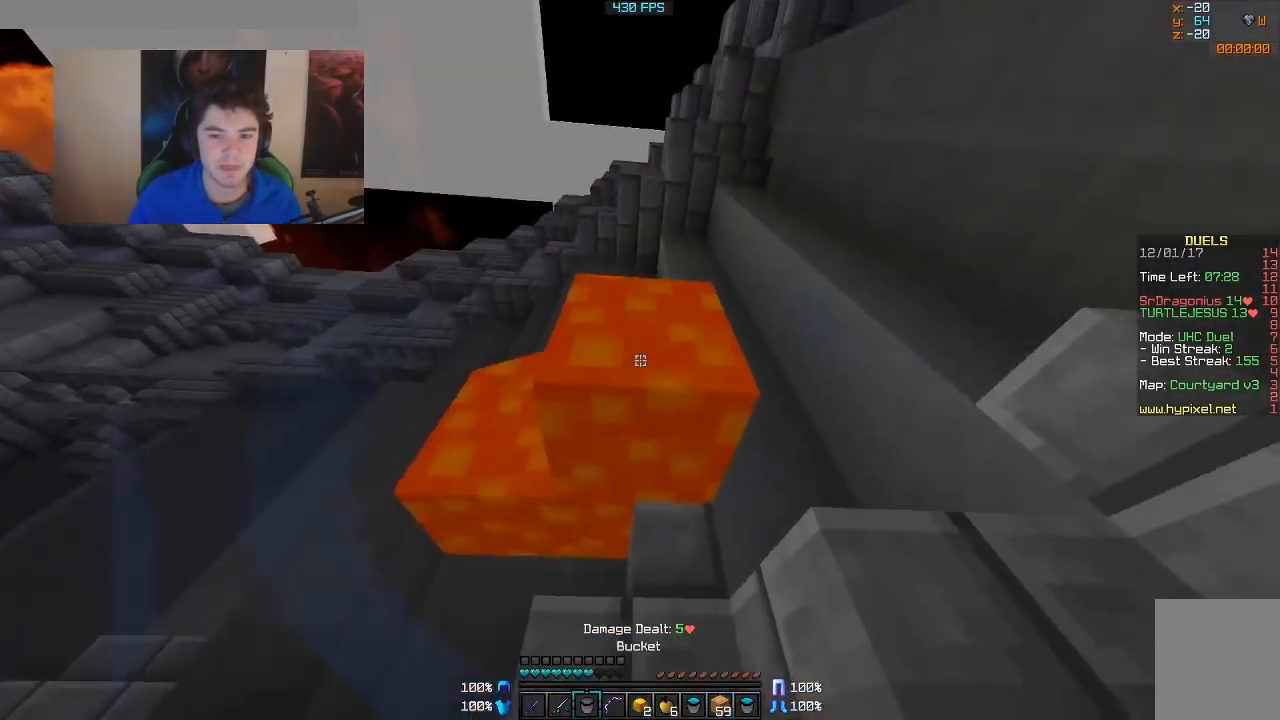
{"keys": ["d", "s"], "mouse": [], "events": [[33, "mouse_right", "down"], [133, "mouse_right", "up"], [283, "d", "down"], [317, "w", "up"], [483, "s", "down"]]}
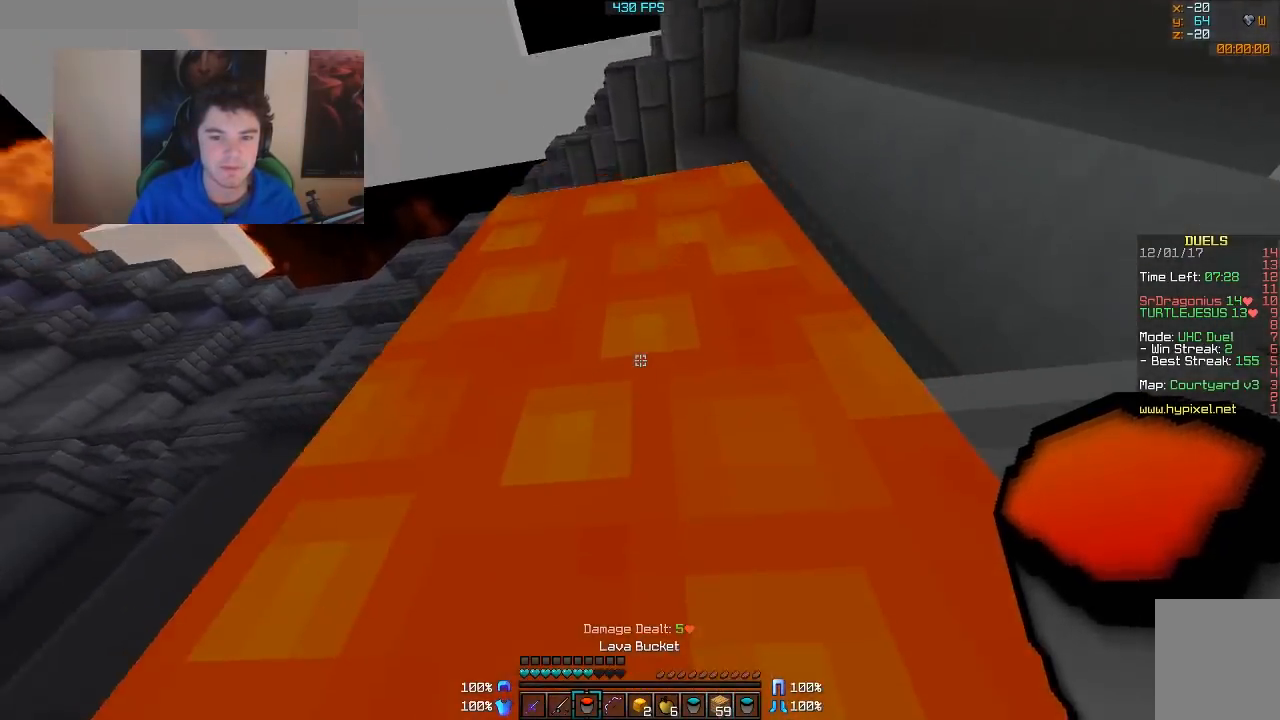
{"keys": ["a", "s"], "mouse": [], "events": [[183, "d", "up"], [483, "a", "down"]]}
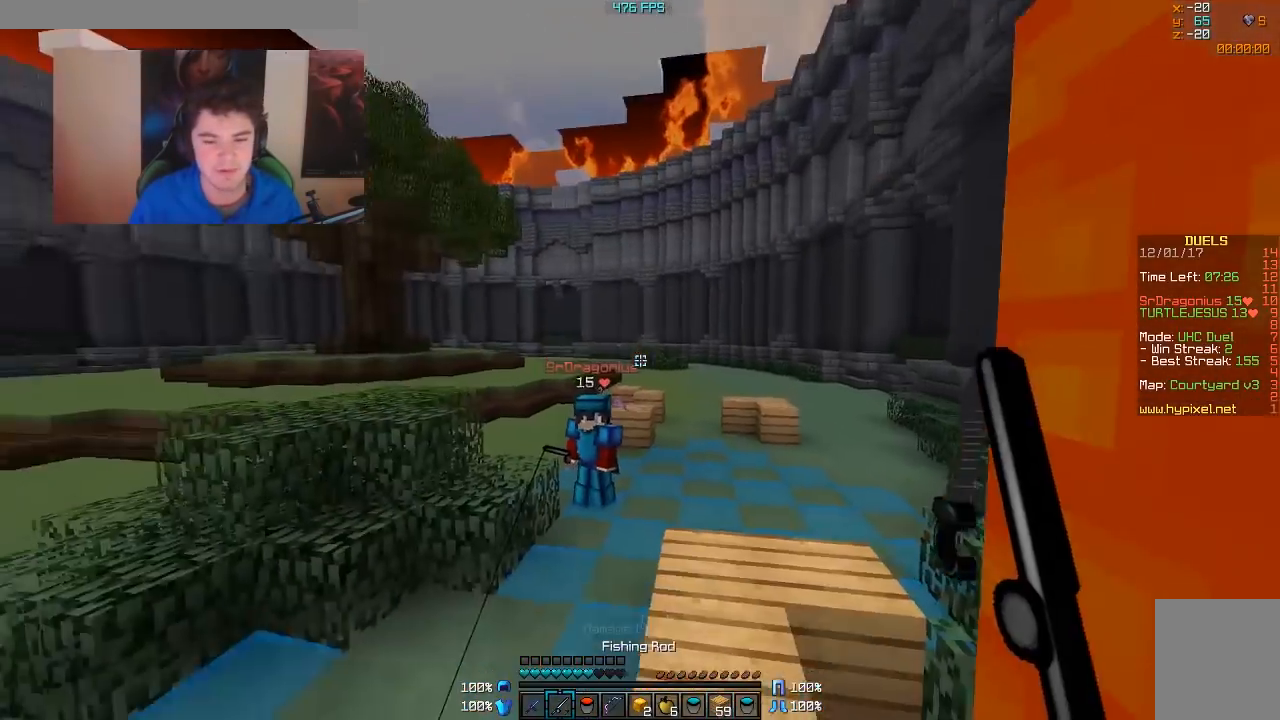
{"keys": ["w"], "mouse": [], "events": [[33, "s", "up"], [183, "w", "down"], [283, "mouse_right", "down"], [383, "a", "up"], [383, "mouse_right", "up"]]}
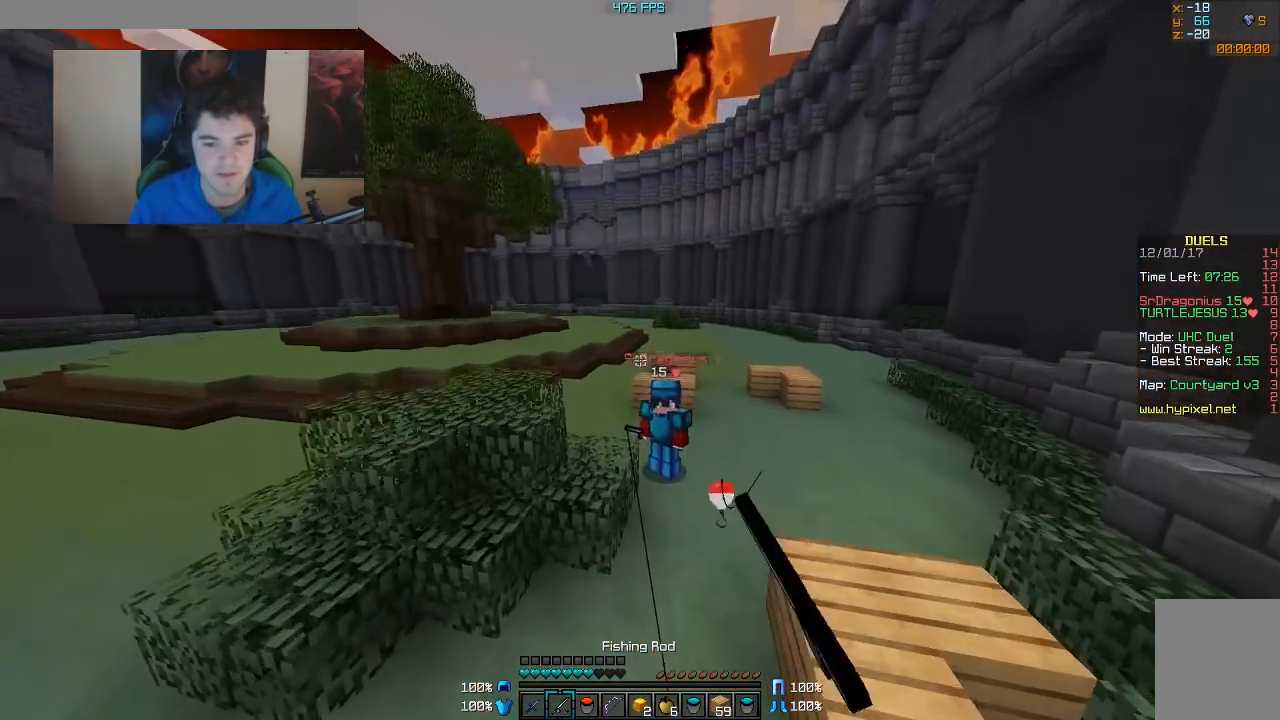
{"keys": ["w"], "mouse": [], "events": [[183, "d", "down"], [217, "mouse_left", "down"], [333, "mouse_left", "up"], [433, "d", "up"], [433, "mouse_left", "down"], [483, "mouse_left", "up"]]}
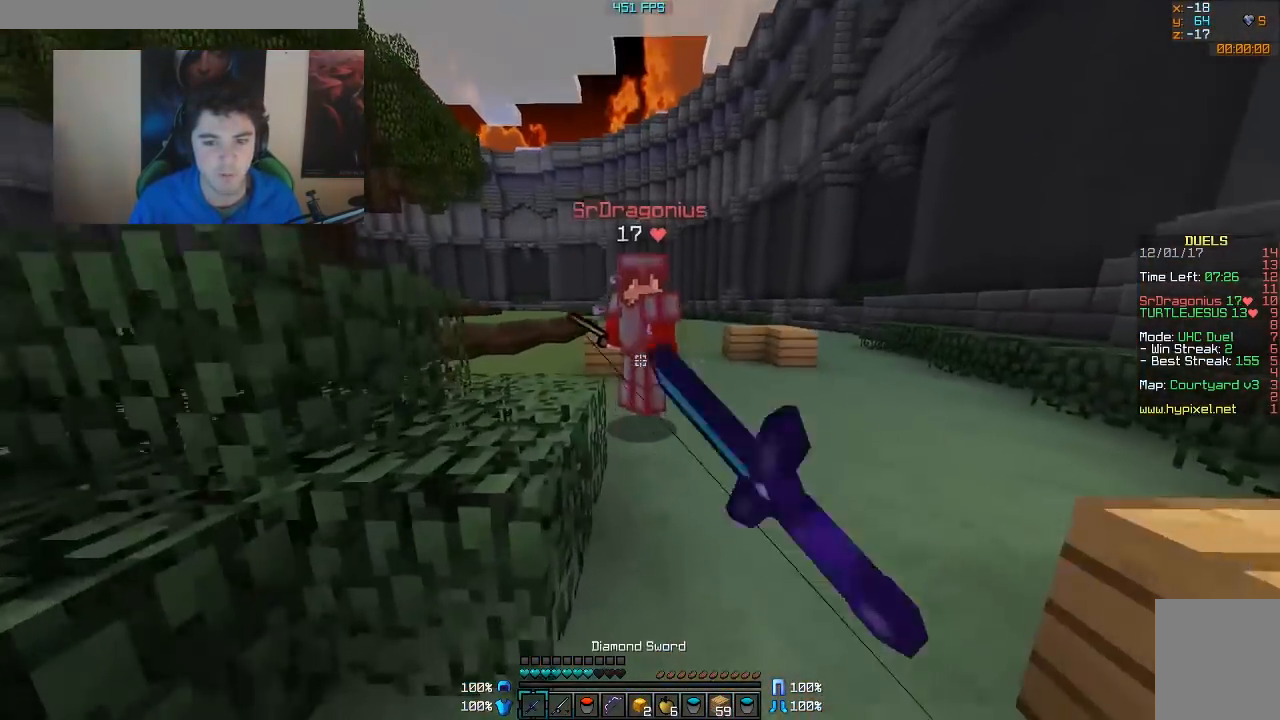
{"keys": ["d", "w"], "mouse": ["left"], "events": [[33, "mouse_left", "down"], [83, "mouse_left", "up"], [133, "mouse_left", "down"], [183, "mouse_left", "up"], [233, "mouse_left", "down"], [333, "mouse_left", "up"], [383, "d", "down"], [433, "mouse_left", "down"]]}
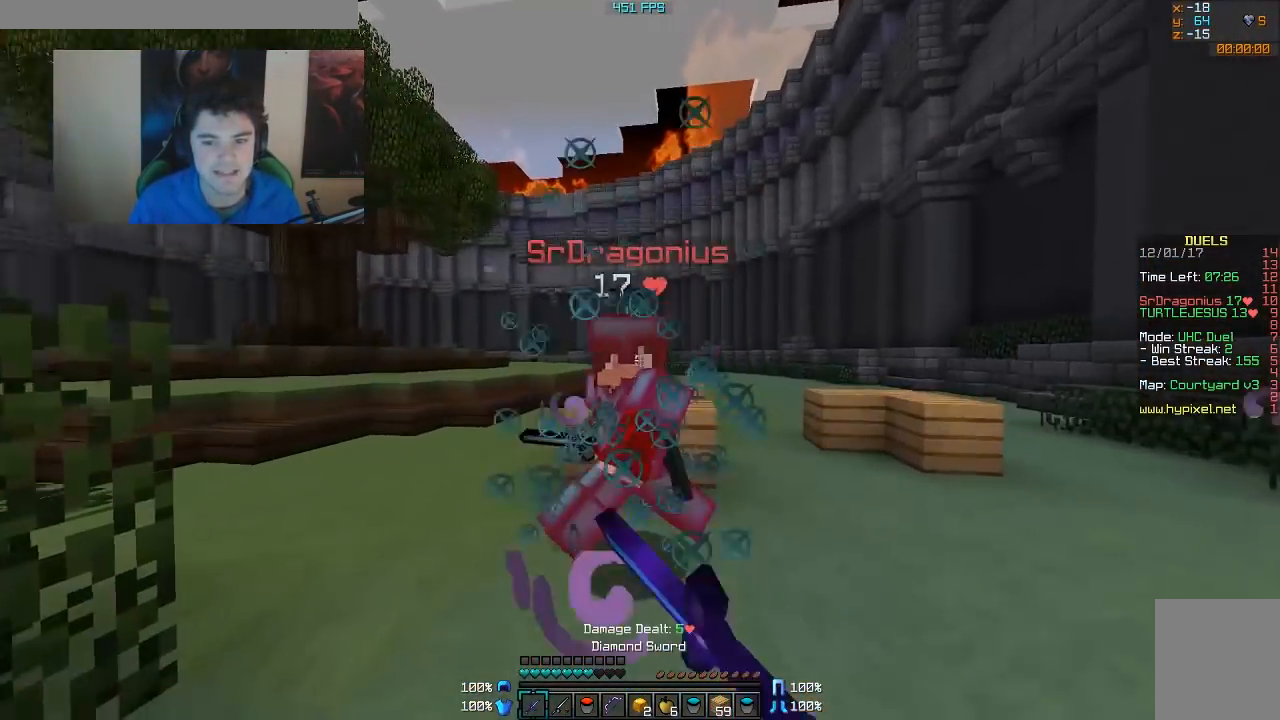
{"keys": ["d", "w"], "mouse": ["left"], "events": [[83, "mouse_left", "up"], [133, "mouse_left", "down"], [183, "mouse_left", "up"], [217, "mouse_left", "down"], [283, "mouse_left", "up"], [333, "mouse_left", "down"], [383, "mouse_left", "up"], [433, "mouse_left", "down"]]}
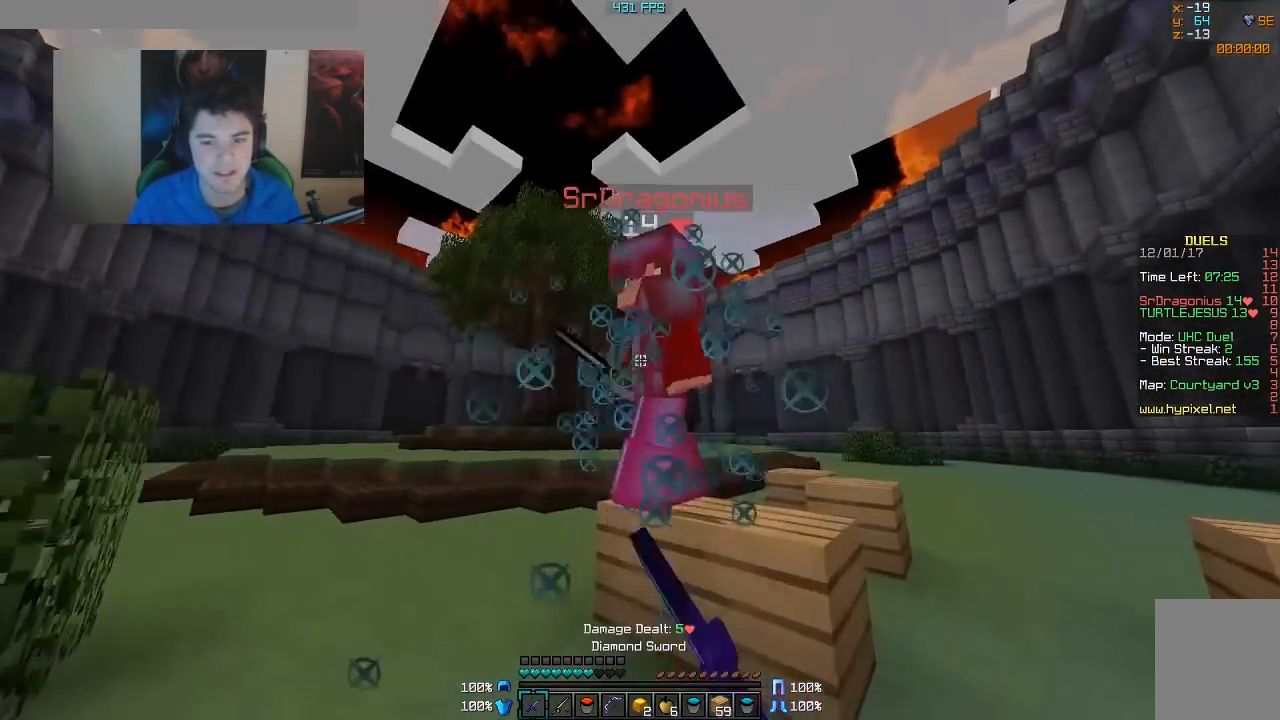
{"keys": ["a"], "mouse": ["left"], "events": [[33, "mouse_left", "up"], [83, "mouse_left", "down"], [133, "a", "down"], [133, "d", "up"], [133, "mouse_left", "up"], [183, "mouse_left", "down"], [233, "mouse_left", "up"], [283, "mouse_left", "down"], [333, "mouse_left", "up"], [383, "mouse_left", "down"], [433, "mouse_left", "up"], [483, "mouse_left", "down"], [483, "w", "up"]]}
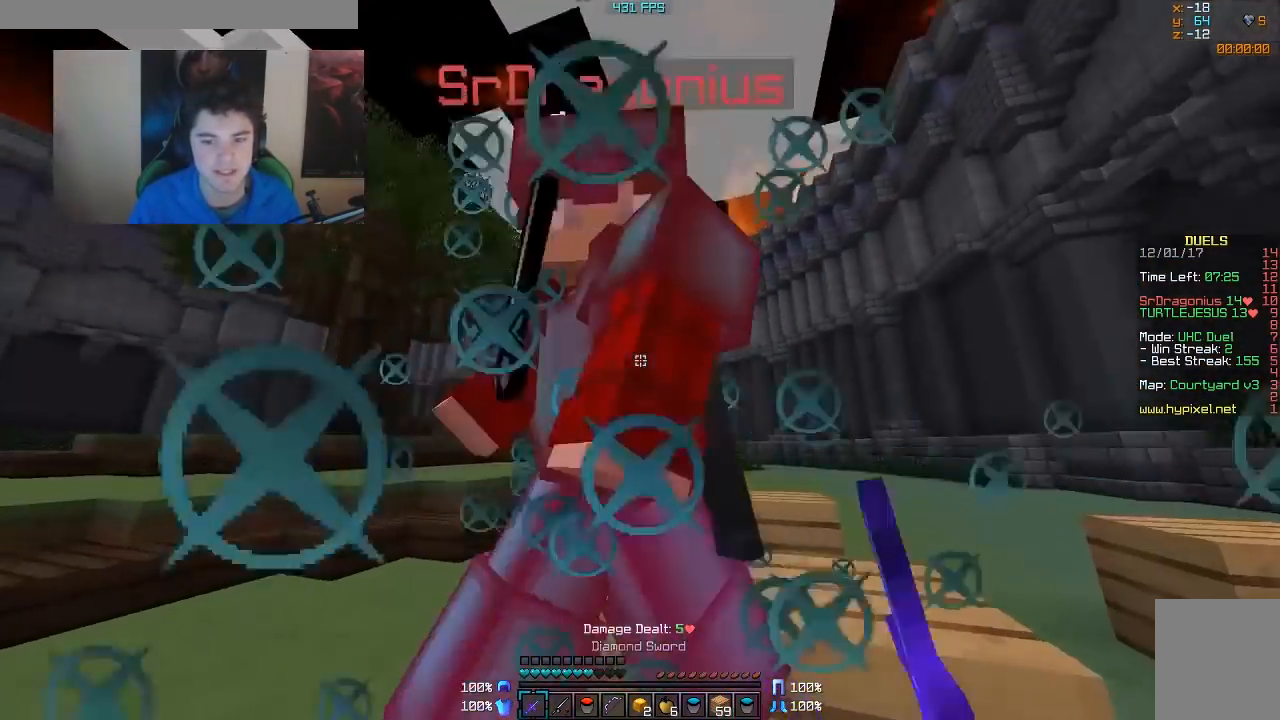
{"keys": ["a", "w"], "mouse": [], "events": [[83, "mouse_left", "up"], [133, "mouse_left", "down"], [183, "mouse_left", "up"], [233, "mouse_left", "down"], [283, "mouse_left", "up"], [333, "mouse_left", "down"], [383, "mouse_left", "up"], [383, "w", "down"]]}
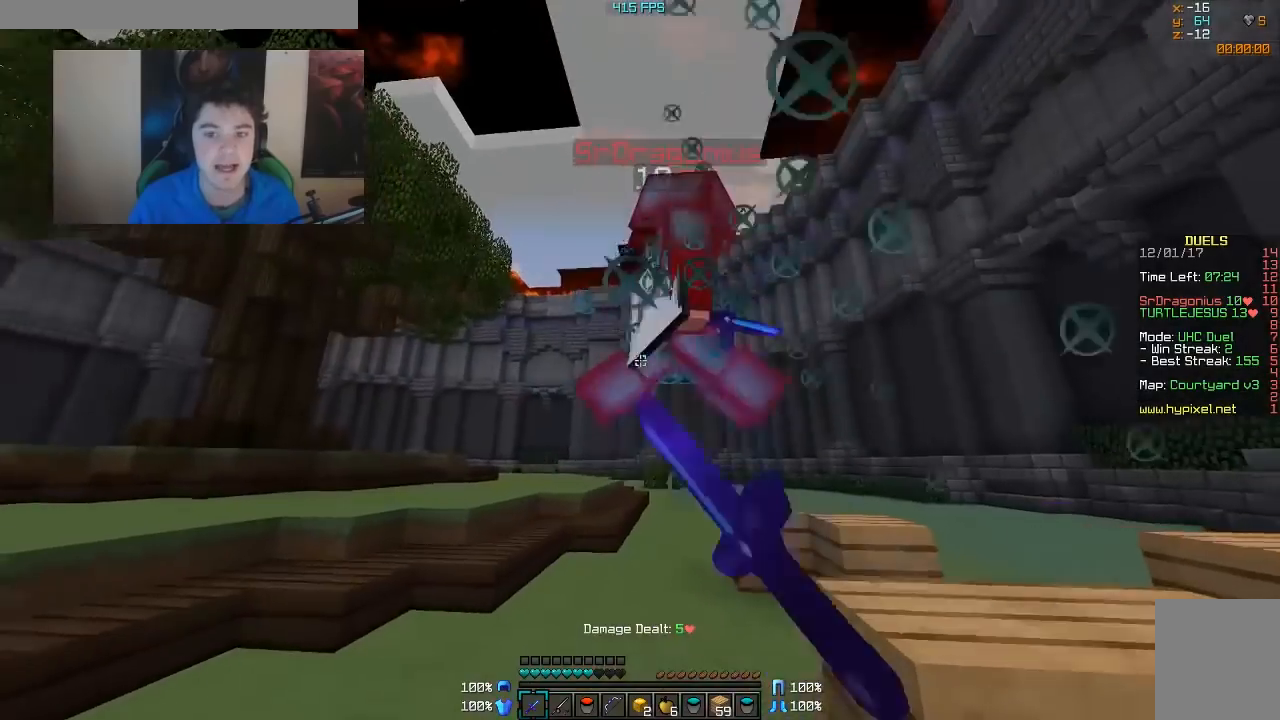
{"keys": ["w"], "mouse": [], "events": [[33, "mouse_left", "down"], [117, "a", "up"], [183, "mouse_left", "up"], [217, "mouse_left", "down"], [283, "mouse_left", "up"], [333, "mouse_left", "down"], [383, "mouse_left", "up"], [433, "mouse_left", "down"], [483, "mouse_left", "up"]]}
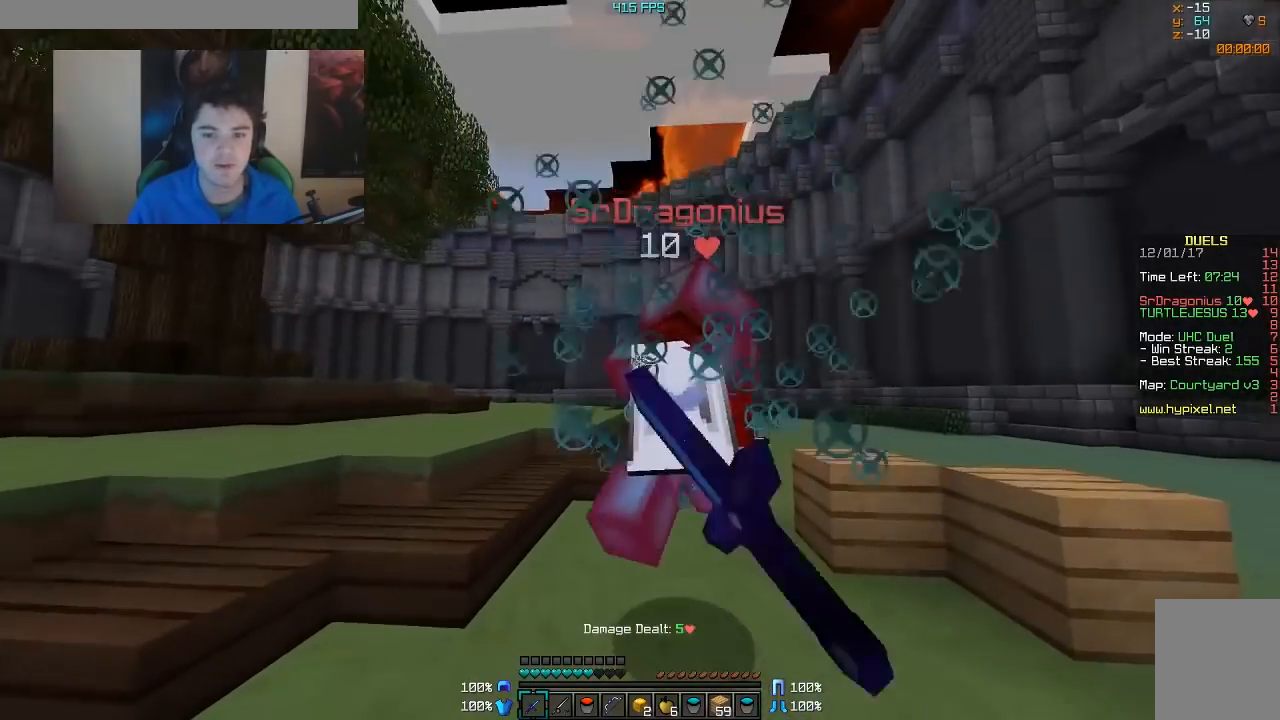
{"keys": ["w"], "mouse": ["left"], "events": [[33, "mouse_left", "down"], [83, "d", "down"], [83, "mouse_left", "up"], [133, "d", "up"], [183, "mouse_left", "down"], [233, "mouse_left", "up"], [283, "mouse_left", "down"], [333, "mouse_left", "up"], [383, "mouse_left", "down"], [417, "mouse_left", "up"], [483, "mouse_left", "down"]]}
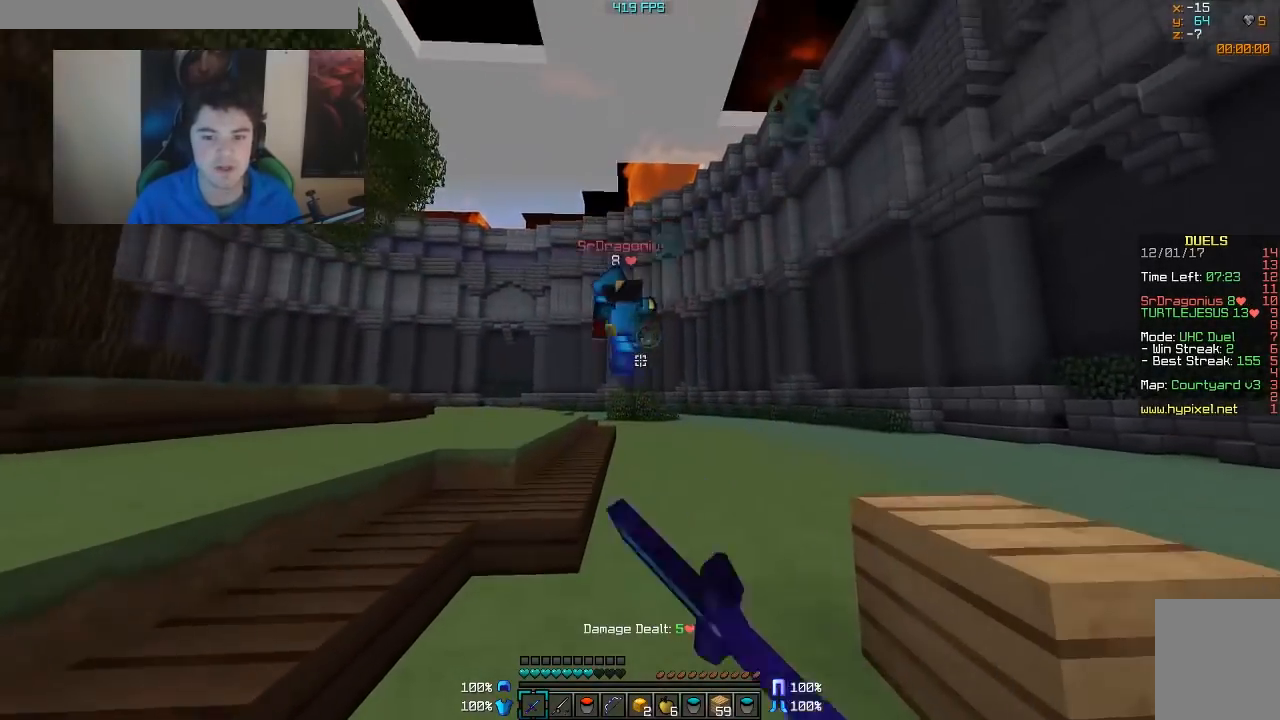
{"keys": ["w"], "mouse": [], "events": [[33, "mouse_left", "up"], [133, "mouse_right", "down"], [233, "mouse_right", "up"]]}
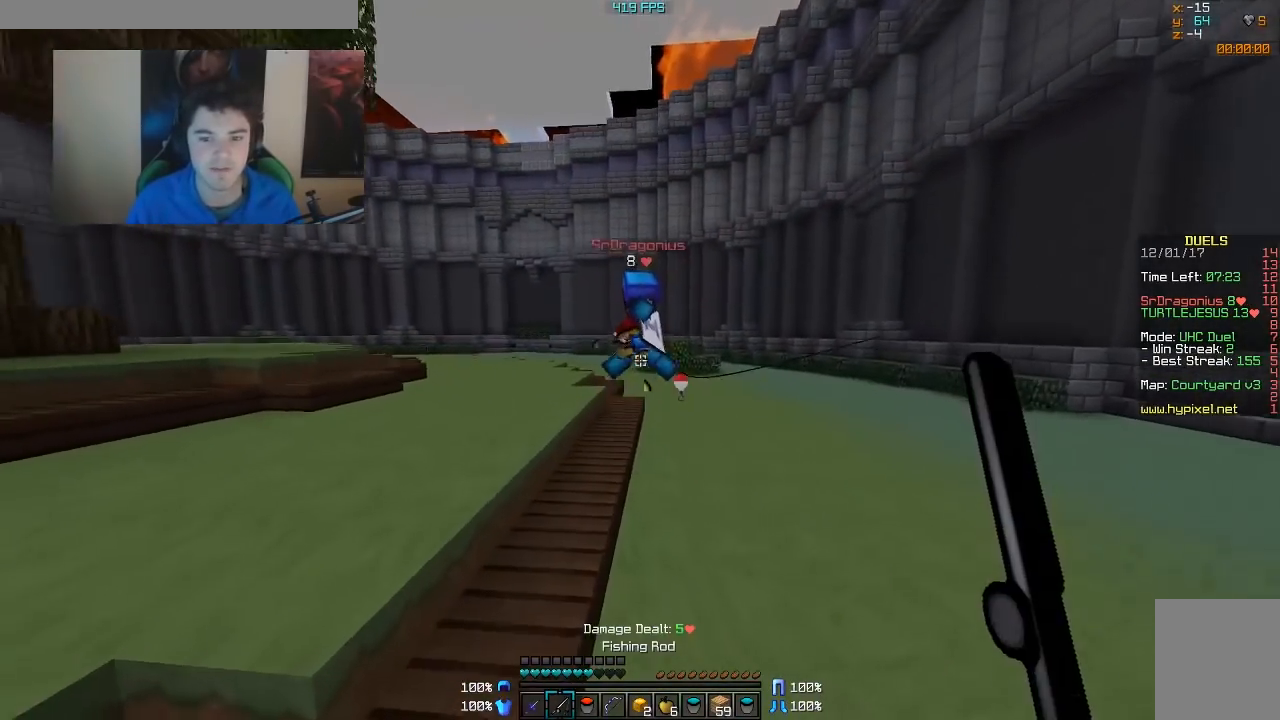
{"keys": ["w"], "mouse": ["left"], "events": [[83, "mouse_right", "down"], [133, "mouse_right", "up"], [183, "mouse_right", "down"], [283, "mouse_right", "up"], [483, "mouse_left", "down"]]}
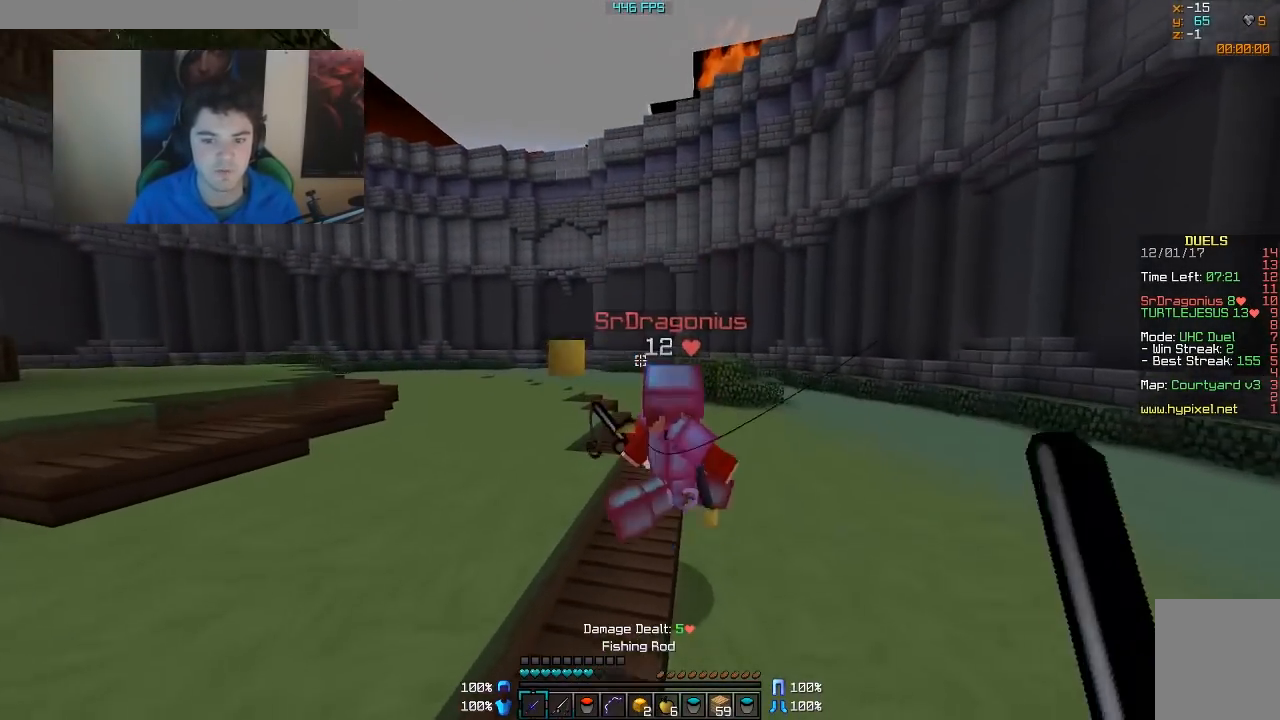
{"keys": ["a", "w"], "mouse": [], "events": [[117, "mouse_left", "up"], [183, "mouse_left", "down"], [233, "mouse_left", "up"], [333, "mouse_left", "down"], [383, "mouse_left", "up"], [433, "a", "down"], [433, "mouse_left", "down"], [483, "mouse_left", "up"]]}
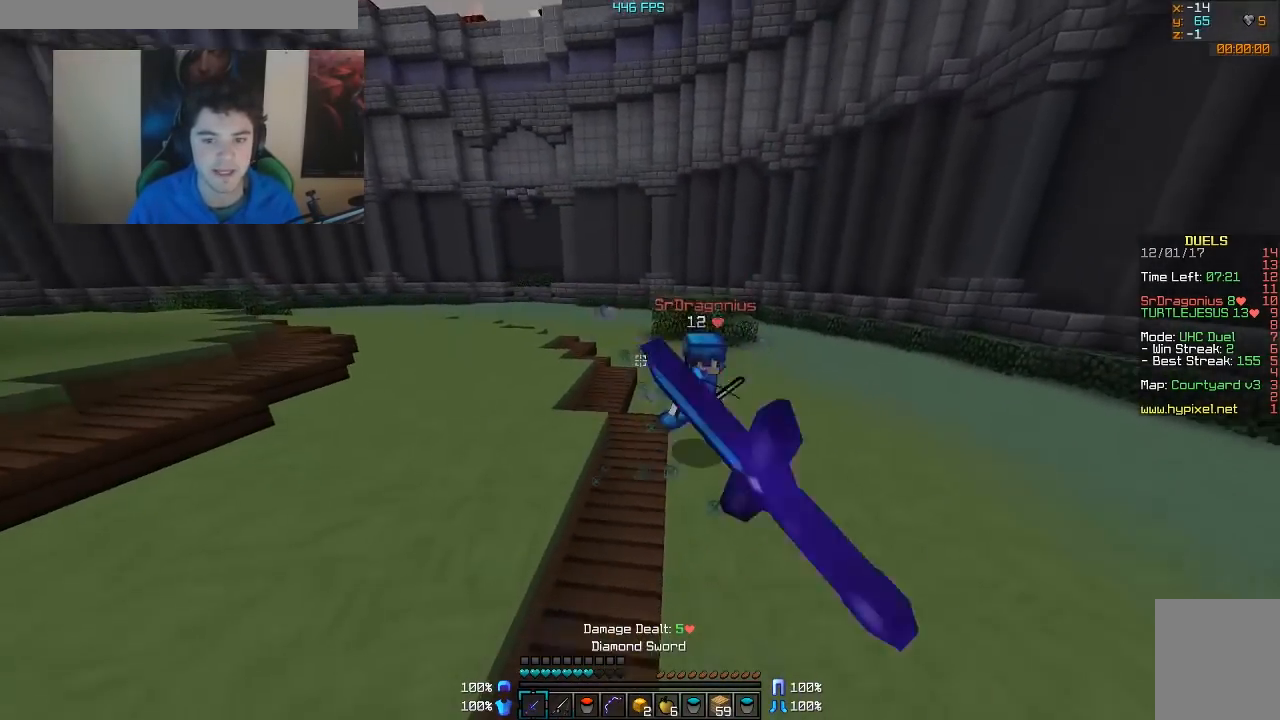
{"keys": ["d", "w"], "mouse": ["right"], "events": [[33, "a", "up"], [33, "mouse_left", "down"], [83, "mouse_left", "up"], [133, "d", "down"], [183, "mouse_right", "down"], [233, "mouse_right", "up"], [483, "mouse_right", "down"]]}
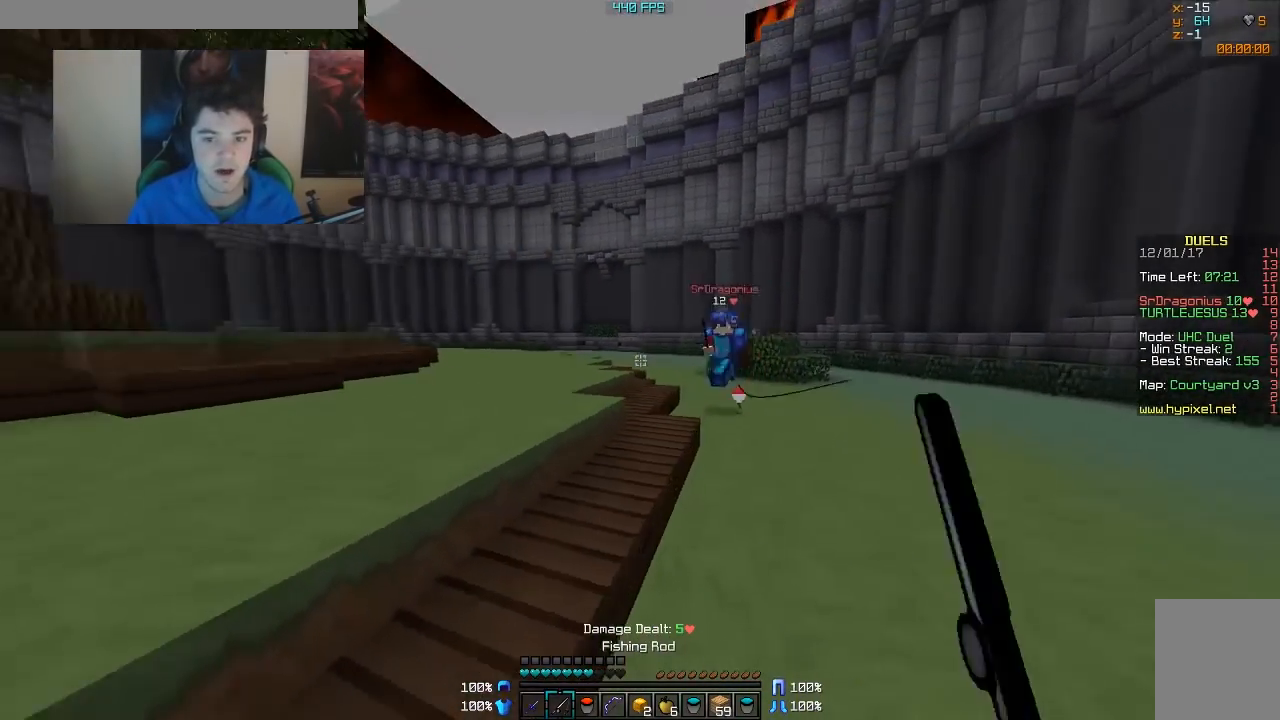
{"keys": ["d", "w"], "mouse": [], "events": [[83, "mouse_right", "up"], [133, "mouse_right", "down"], [233, "mouse_right", "up"]]}
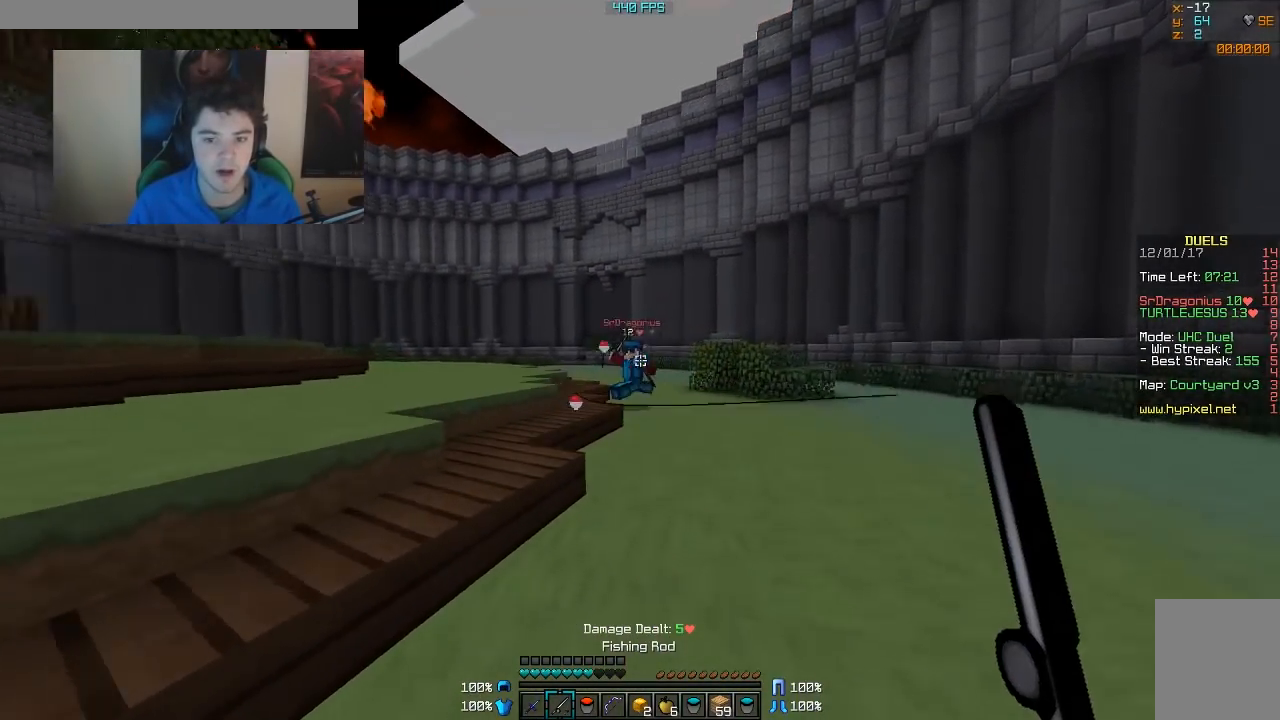
{"keys": ["a", "w"], "mouse": [], "events": [[133, "mouse_right", "down"], [183, "d", "up"], [233, "mouse_right", "up"], [283, "a", "down"], [283, "mouse_right", "down"], [383, "mouse_right", "up"]]}
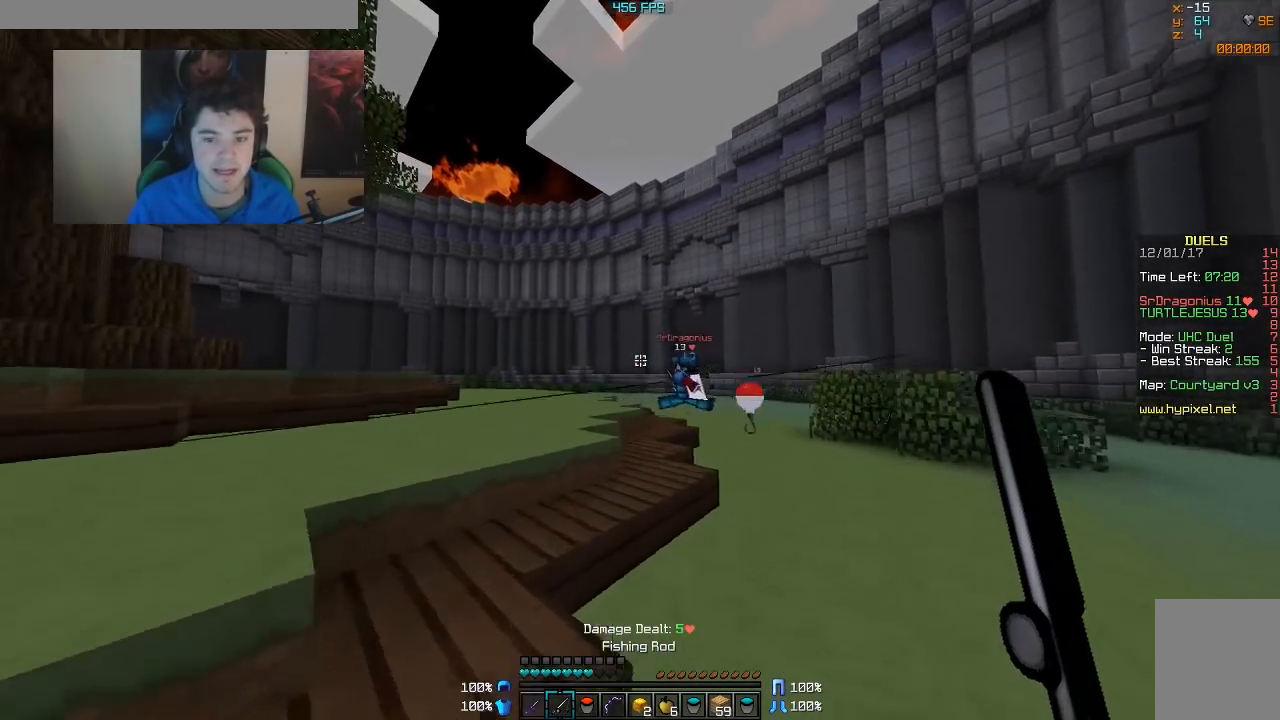
{"keys": ["a", "w"], "mouse": [], "events": []}
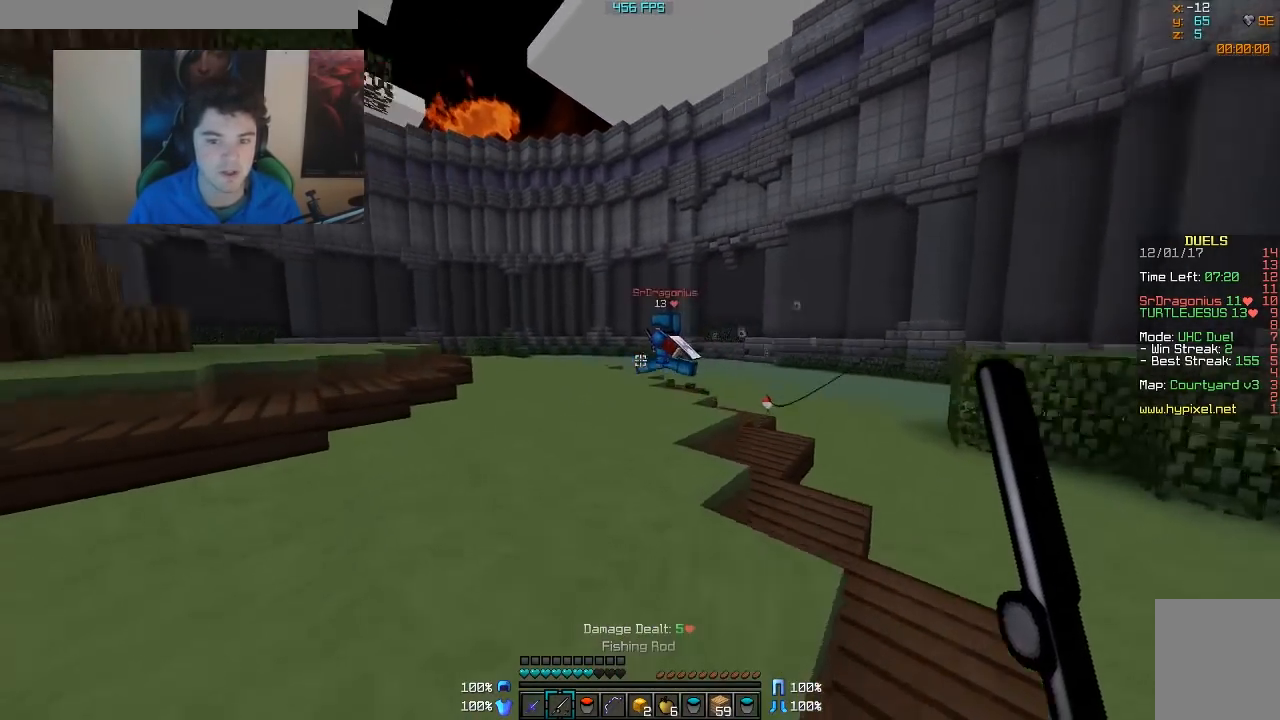
{"keys": ["a", "w"], "mouse": [], "events": [[83, "mouse_right", "down"], [333, "mouse_right", "up"], [383, "mouse_right", "down"], [417, "mouse_right", "up"]]}
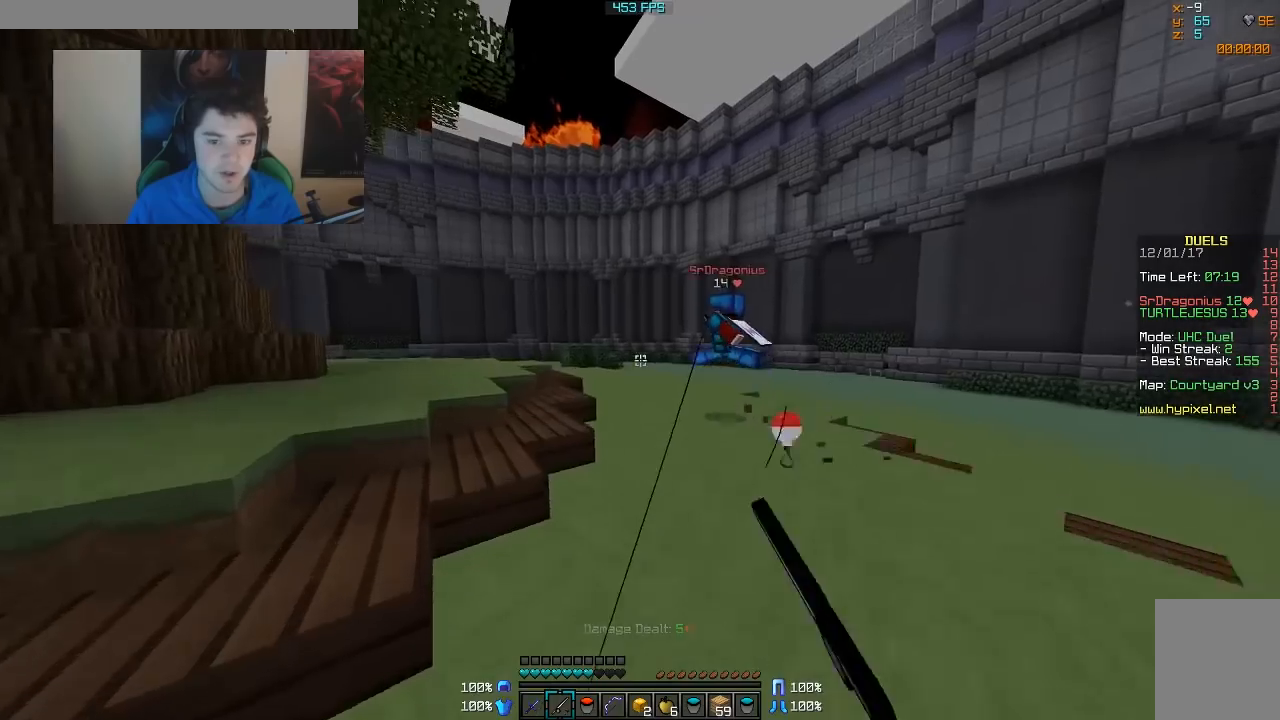
{"keys": ["a", "w"], "mouse": [], "events": [[33, "a", "up"], [117, "a", "down"]]}
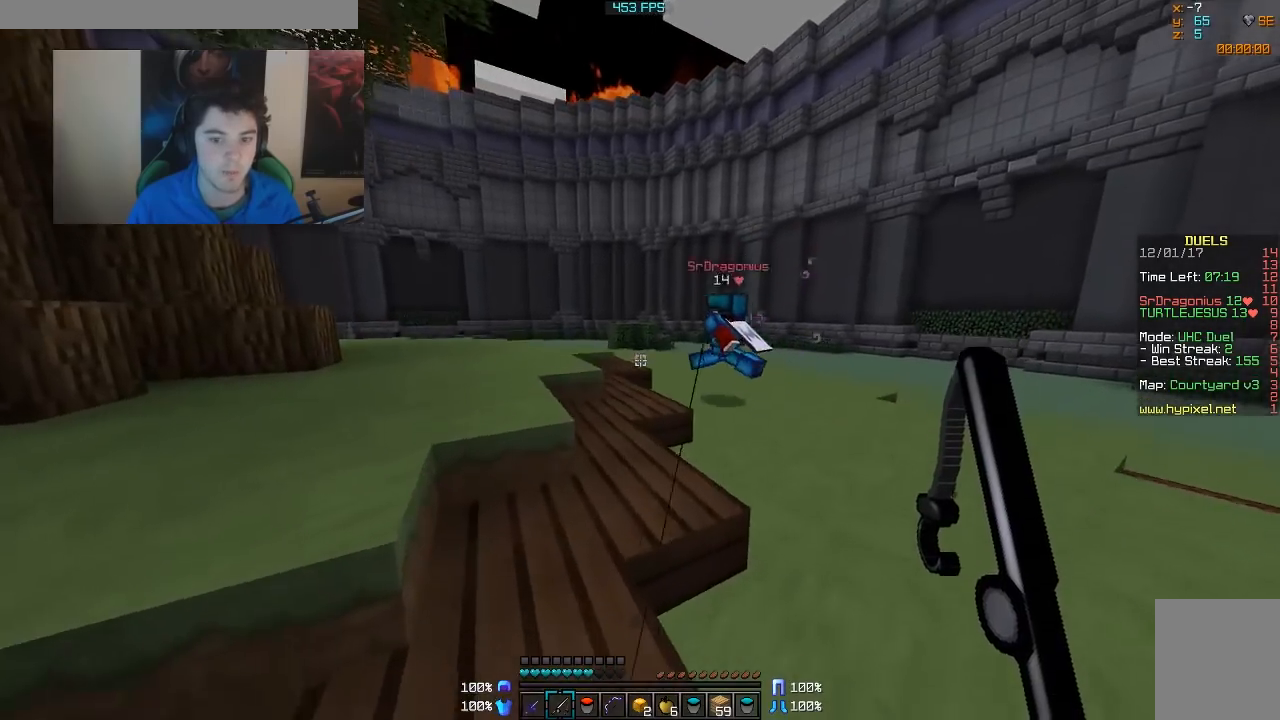
{"keys": ["a", "w"], "mouse": [], "events": [[333, "mouse_right", "down"], [383, "mouse_right", "up"]]}
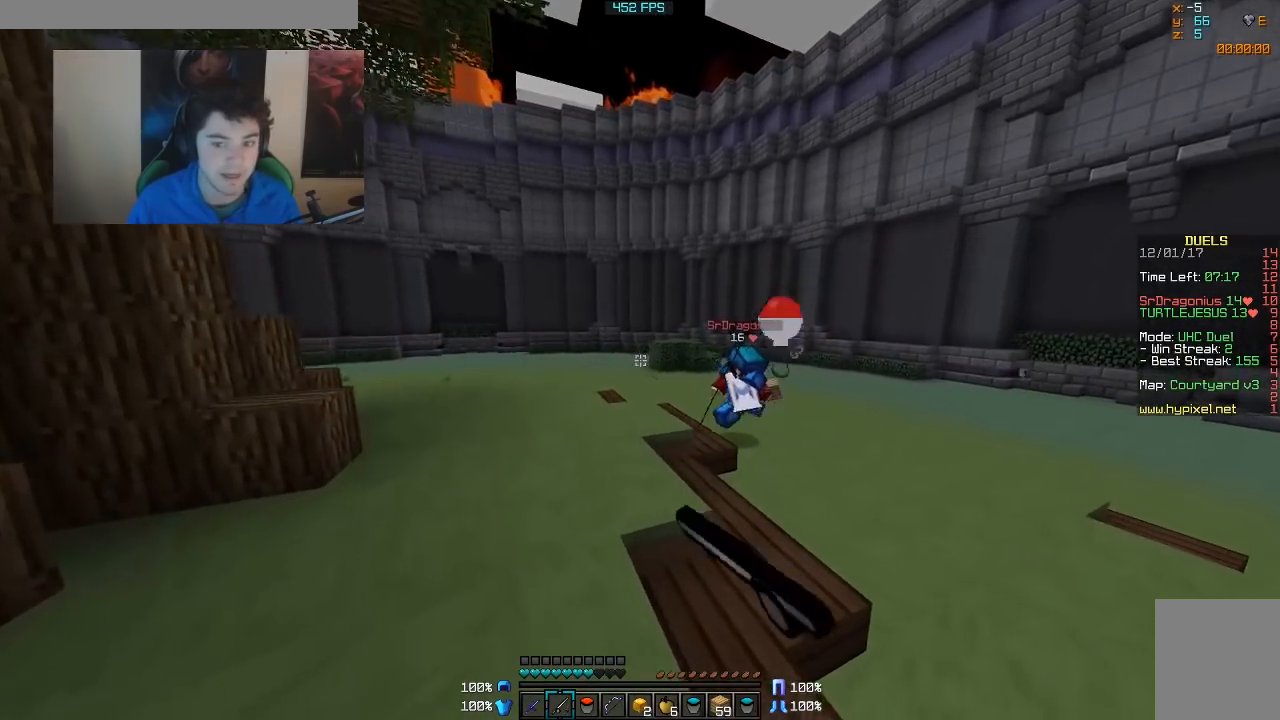
{"keys": ["a", "w"], "mouse": ["right"], "events": [[283, "mouse_right", "down"], [383, "mouse_right", "up"], [433, "mouse_right", "down"]]}
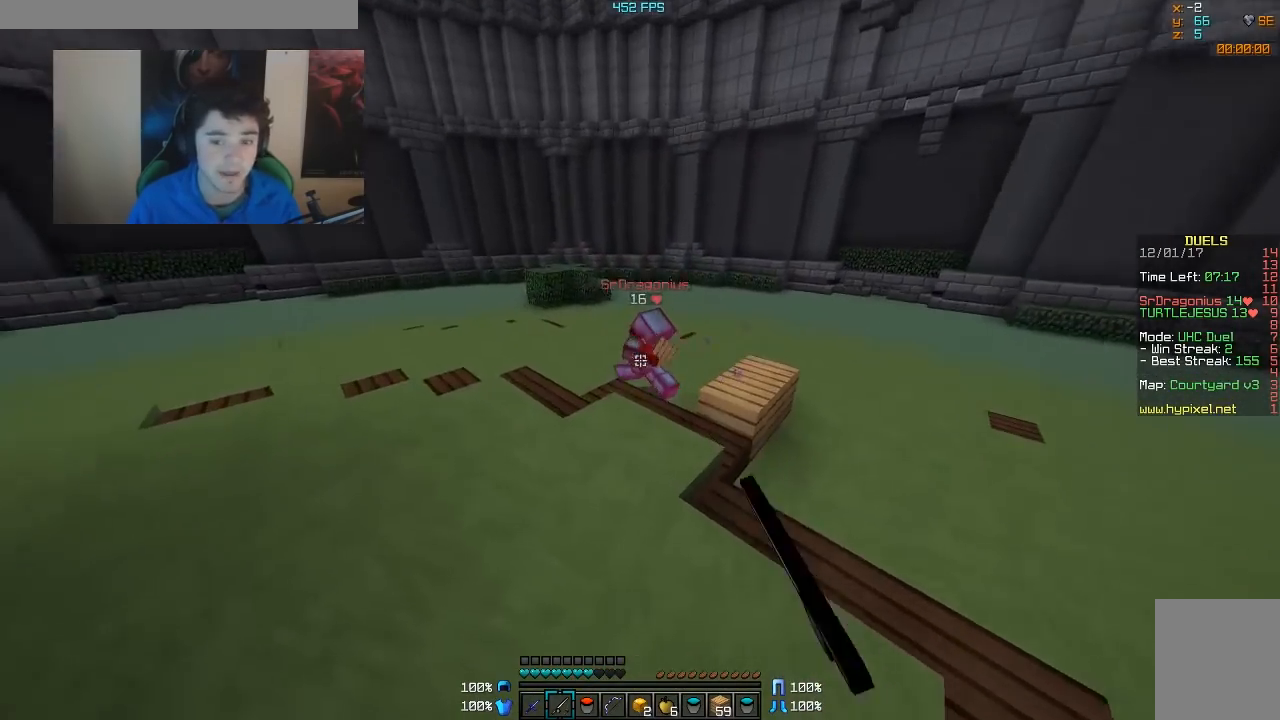
{"keys": ["a", "w"], "mouse": [], "events": [[33, "mouse_right", "up"], [283, "mouse_right", "down"], [333, "mouse_right", "up"], [383, "mouse_right", "down"], [483, "mouse_right", "up"]]}
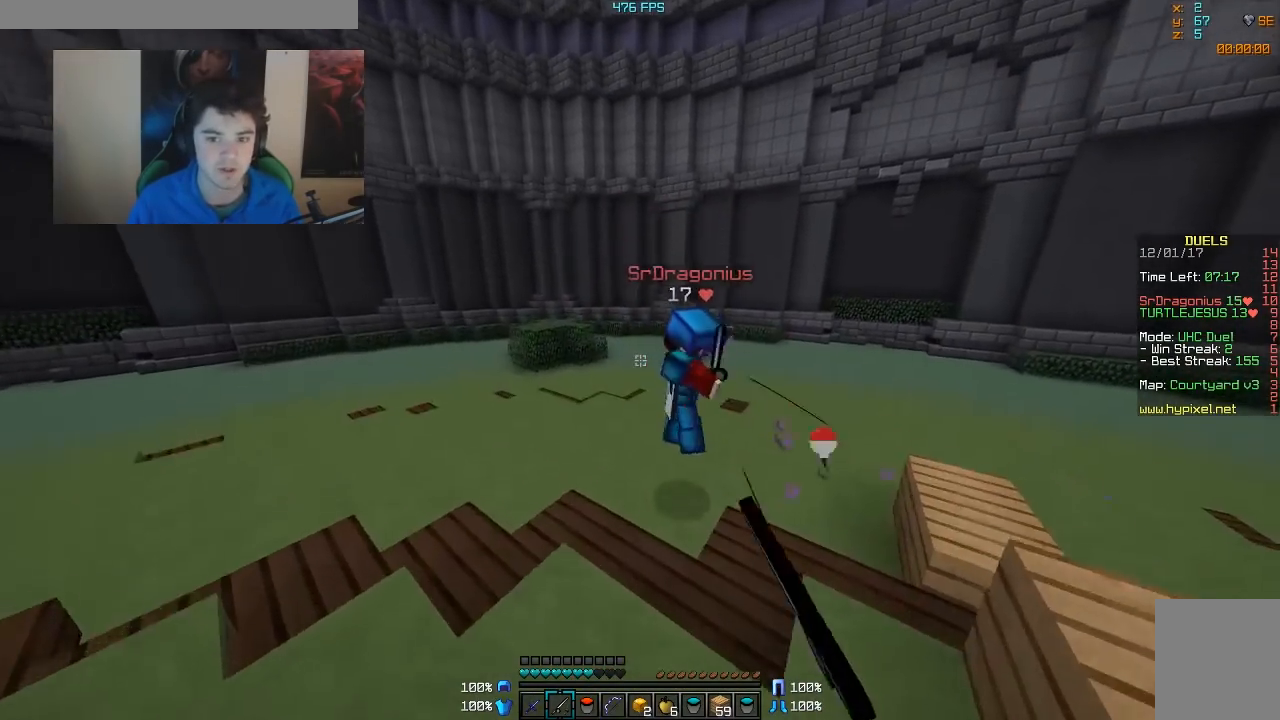
{"keys": ["d", "w"], "mouse": [], "events": [[83, "a", "up"], [333, "mouse_left", "down"], [383, "d", "down"], [383, "mouse_left", "up"], [433, "mouse_left", "down"], [483, "mouse_left", "up"]]}